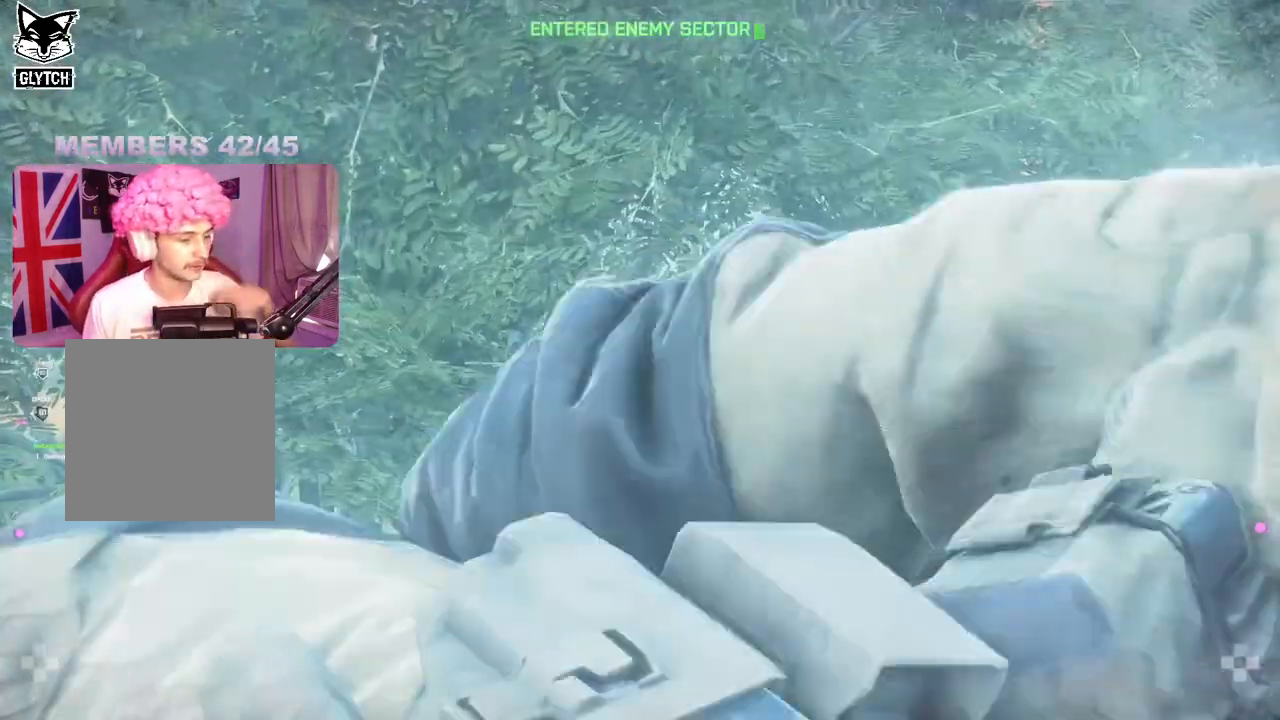
Gameplay with a controller (Xbox layout); each line is a JSON object with the inputs held at the frame after it (dt_ms = milliseconds from this image to that frame). "events" lists button and stick changes between this image and that frame as [ms after this image, input, new state], when the widget could be followed in between.
{"dt_ms": 500, "buttons": [], "left_stick": "center", "right_stick": "center", "events": [[383, "X", "down"], [433, "X", "up"]]}
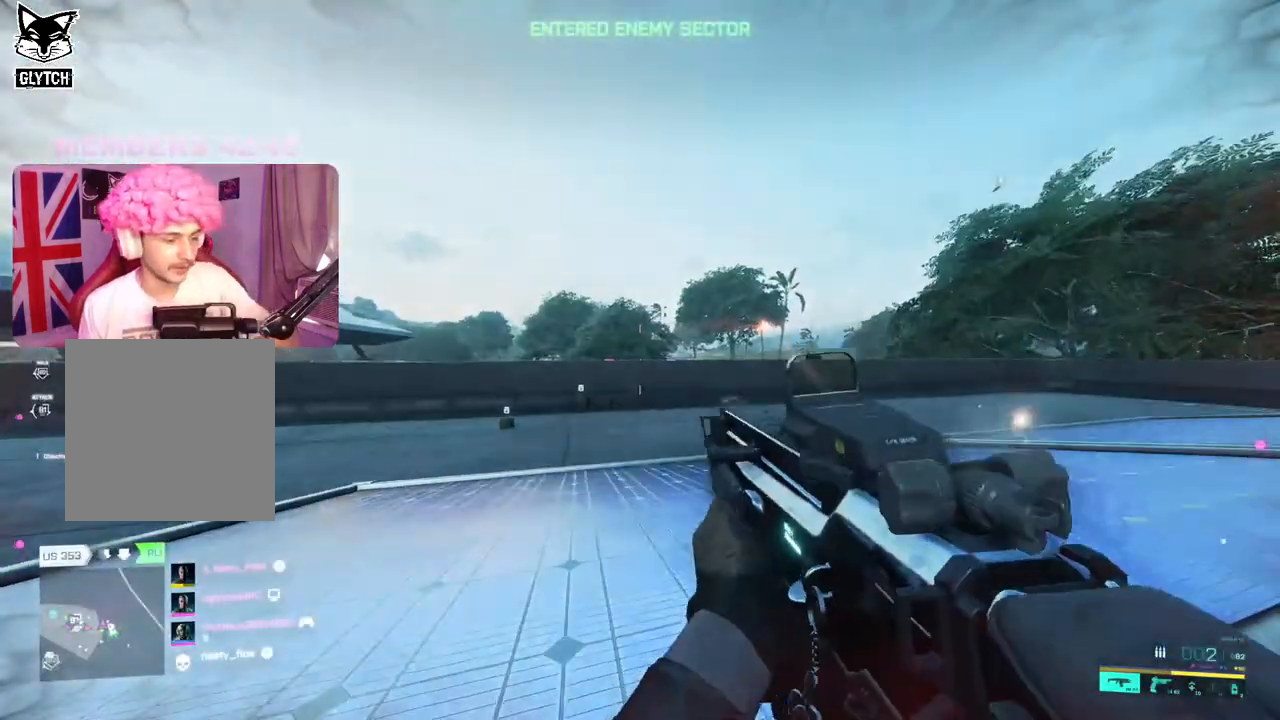
{"dt_ms": 500, "buttons": [], "left_stick": "up-right", "right_stick": "center", "events": [[17, "X", "down"], [83, "X", "up"], [133, "X", "down"], [233, "X", "up"], [267, "X", "down"], [383, "X", "up"], [500, "left_stick", "up-right"]]}
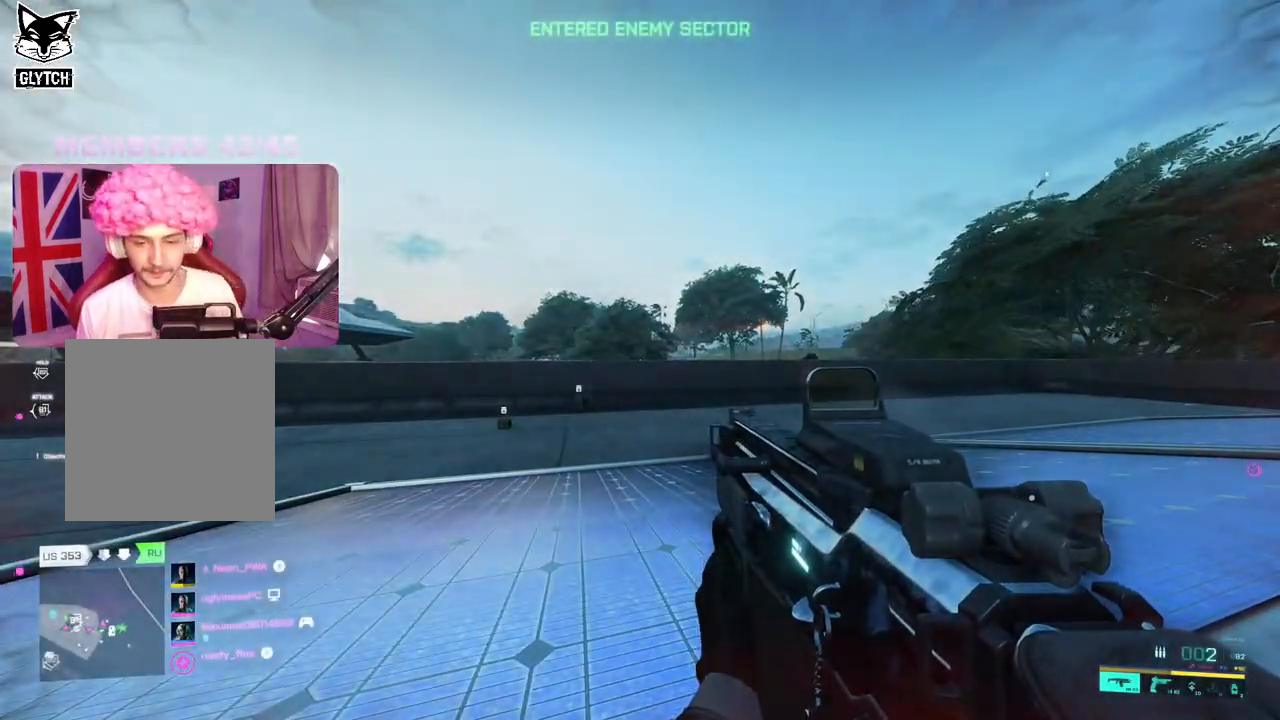
{"dt_ms": 1000, "buttons": [], "left_stick": "up", "right_stick": "down-left"}
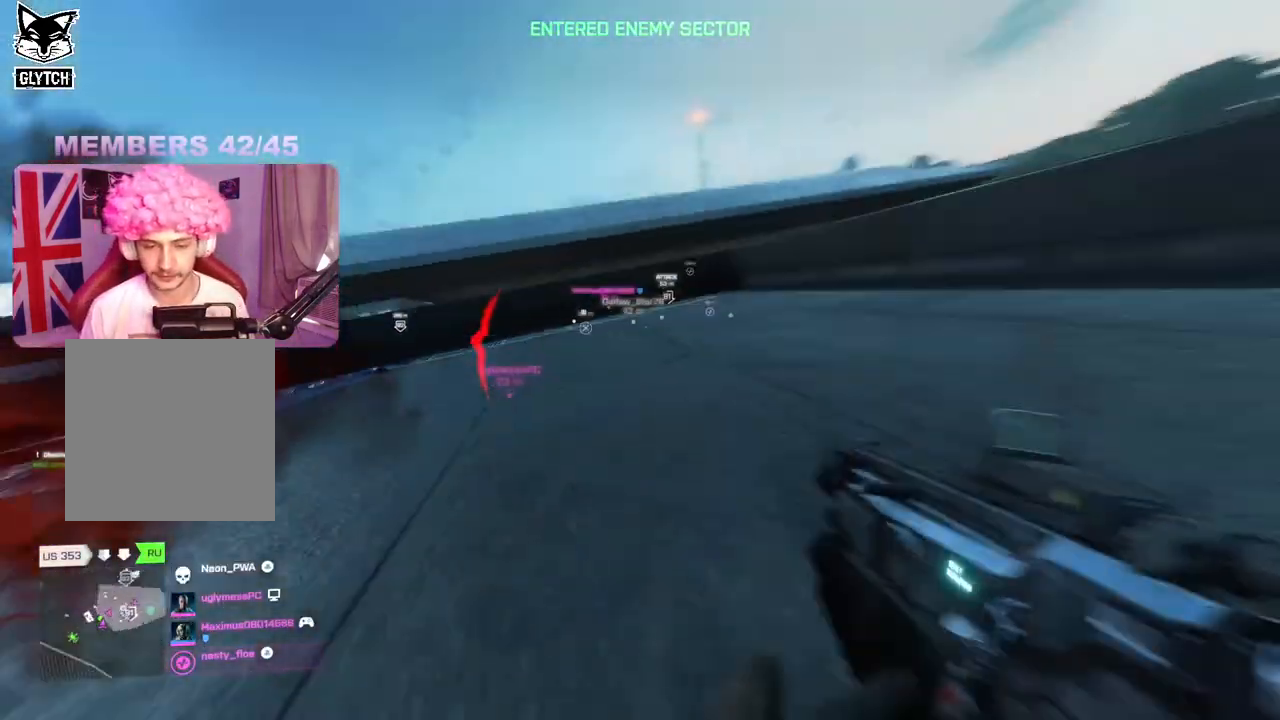
{"dt_ms": 500, "buttons": [], "left_stick": "center", "right_stick": "center"}